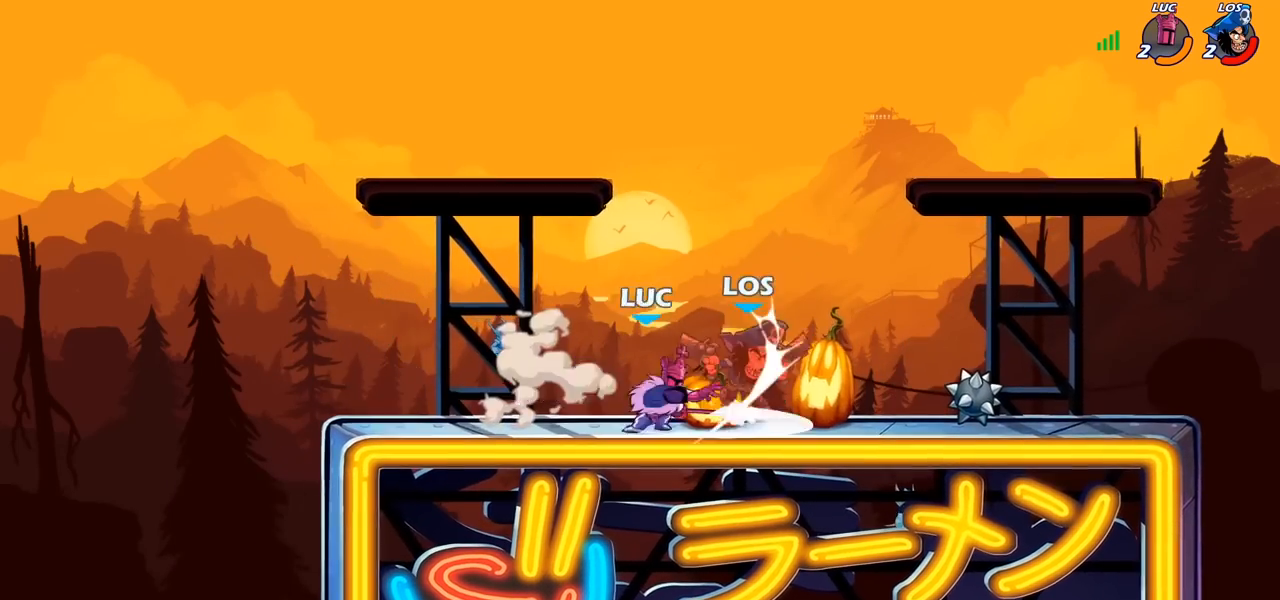
Gameplay with a controller (PlayStation layout); each line is a JSON object with the inputs held at the frame after it (dt_ms = milliseconds from this image to that frame). "events" lists button and stick changes between this image and that frame as [ms after this image, input, new state], when the widget could be followed in between.
{"dt_ms": 500, "buttons": [], "left_stick": "center", "right_stick": "center", "events": [[183, "left_stick", "right"], [233, "CROSS", "down"], [250, "SQUARE", "down"], [267, "right_stick", "left"], [317, "CROSS", "up"], [333, "SQUARE", "up"], [333, "right_stick", "center"], [367, "left_stick", "center"]]}
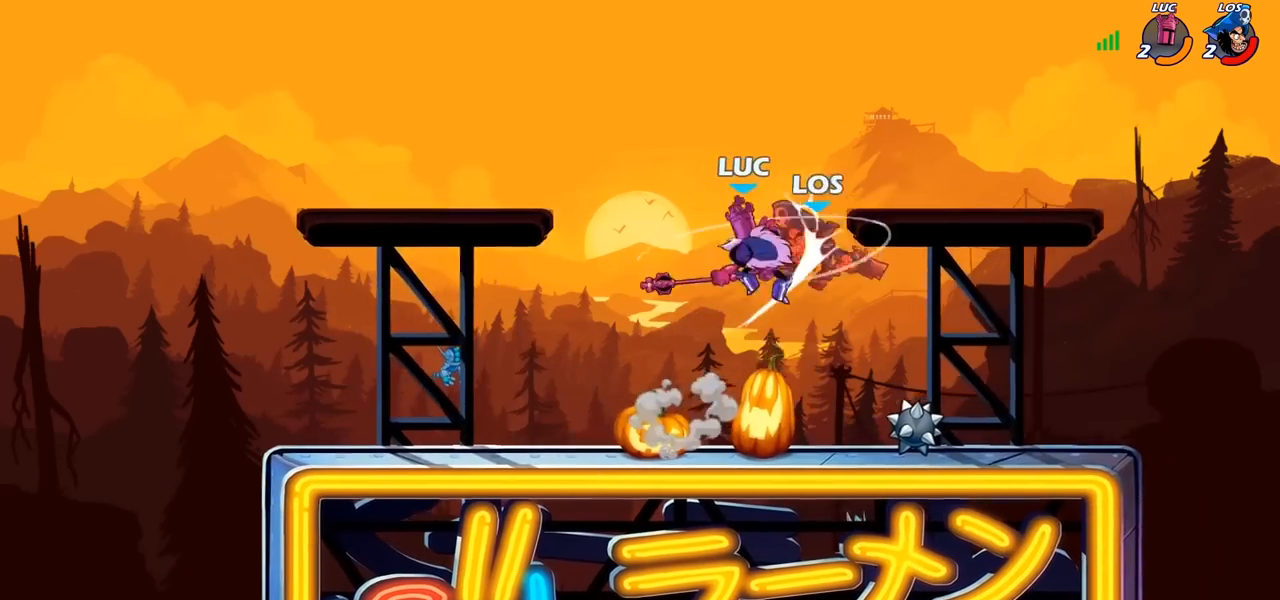
{"dt_ms": 500, "buttons": [], "left_stick": "right", "right_stick": "center", "events": [[417, "left_stick", "right"]]}
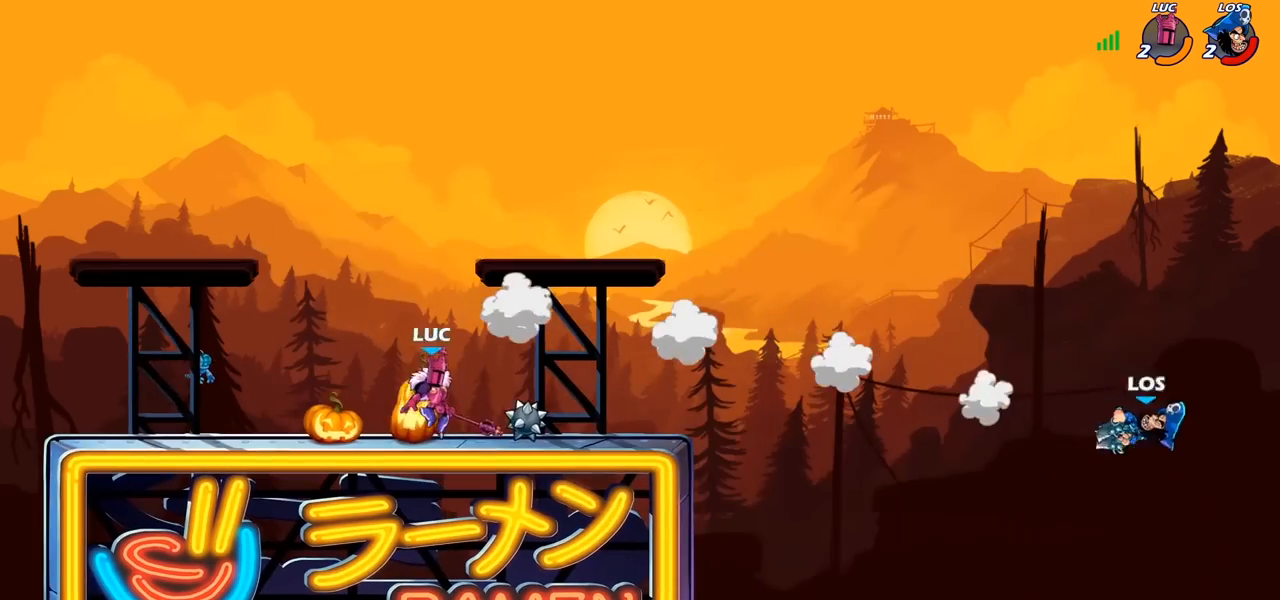
{"dt_ms": 500, "buttons": [], "left_stick": "center", "right_stick": "center", "events": [[100, "R2", "down"], [183, "R2", "up"], [250, "R1", "down"], [267, "left_stick", "center"], [333, "R1", "up"]]}
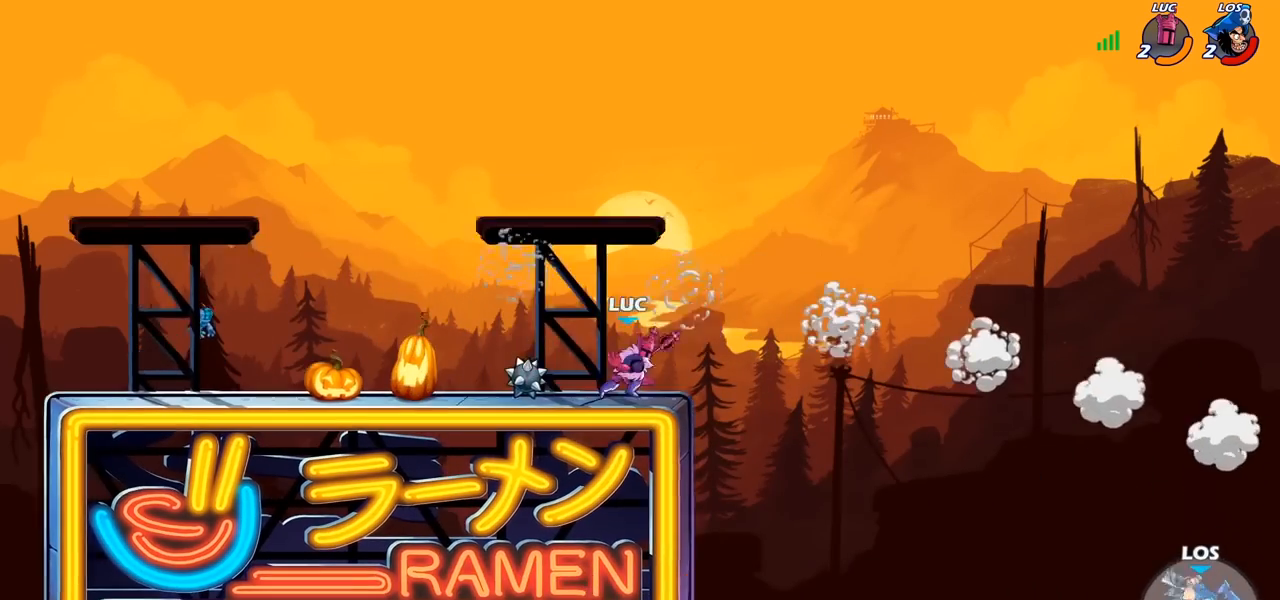
{"dt_ms": 500, "buttons": [], "left_stick": "left", "right_stick": "center", "events": [[150, "left_stick", "left"]]}
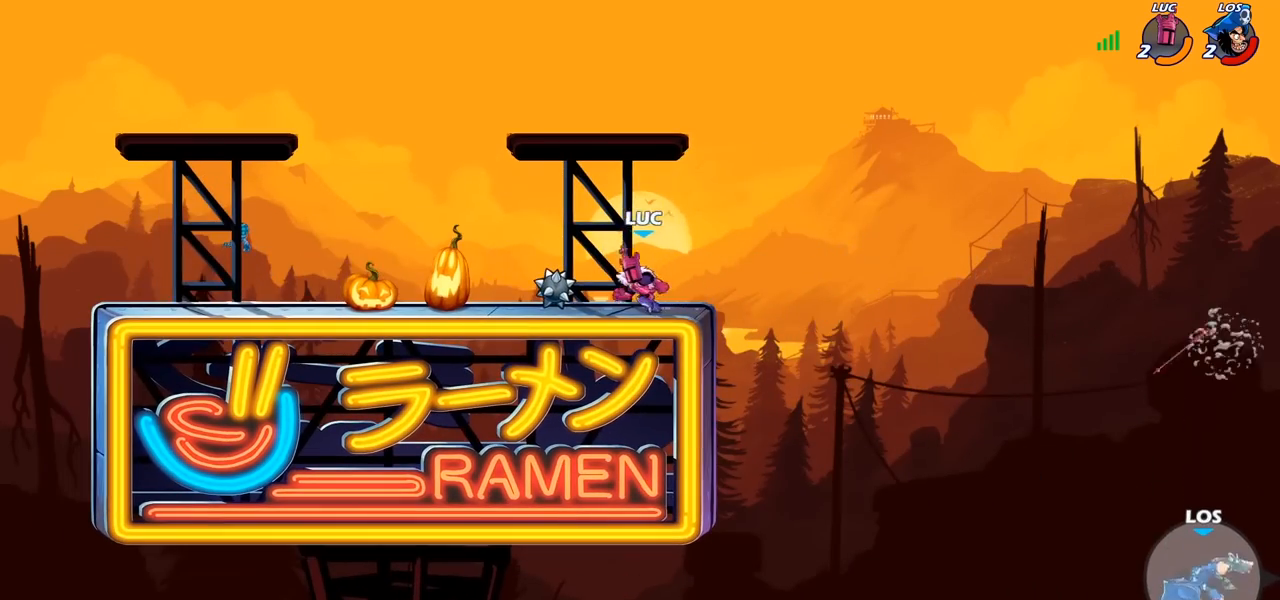
{"dt_ms": 500, "buttons": [], "left_stick": "right", "right_stick": "center", "events": [[133, "R1", "down"], [150, "left_stick", "right"], [250, "R1", "up"]]}
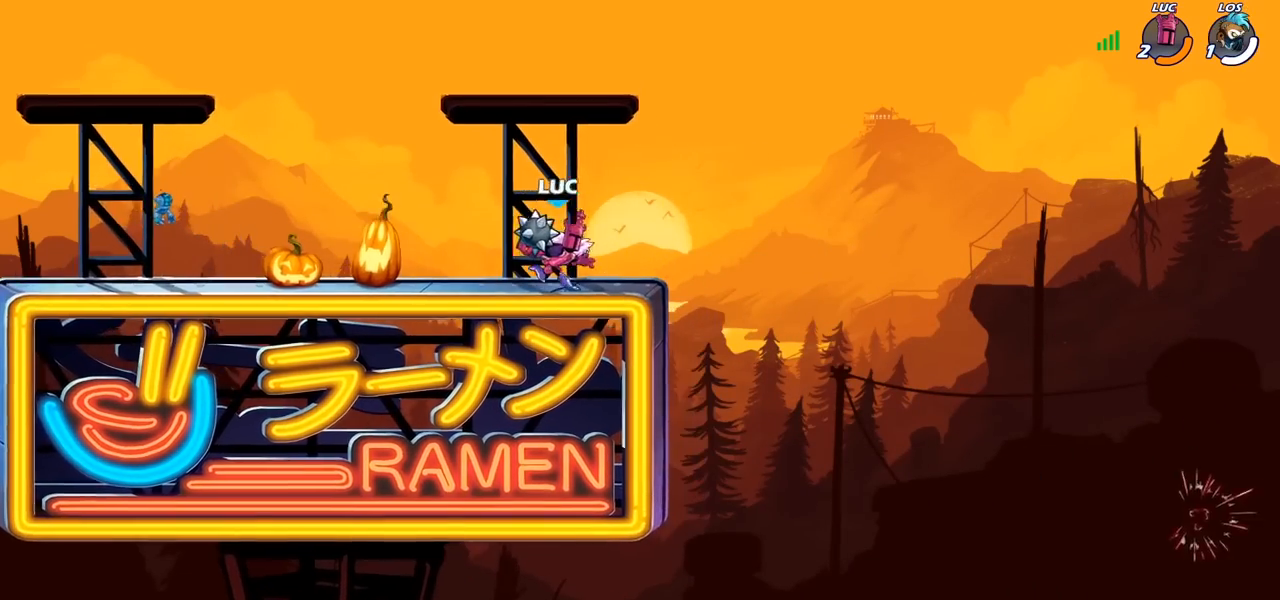
{"dt_ms": 500, "buttons": [], "left_stick": "left", "right_stick": "center", "events": [[33, "CROSS", "down"], [150, "CROSS", "up"], [267, "CROSS", "down"], [350, "left_stick", "left"], [400, "CROSS", "up"]]}
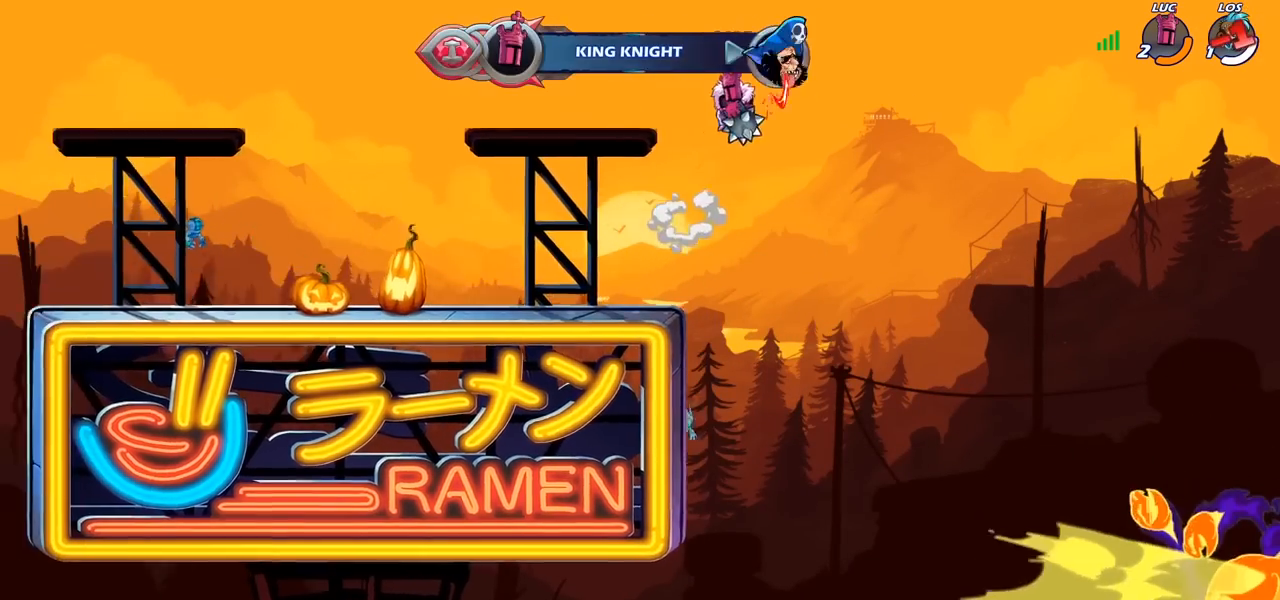
{"dt_ms": 500, "buttons": [], "left_stick": "down-left", "right_stick": "center", "events": [[100, "CROSS", "down"], [283, "CROSS", "up"], [383, "left_stick", "down-left"]]}
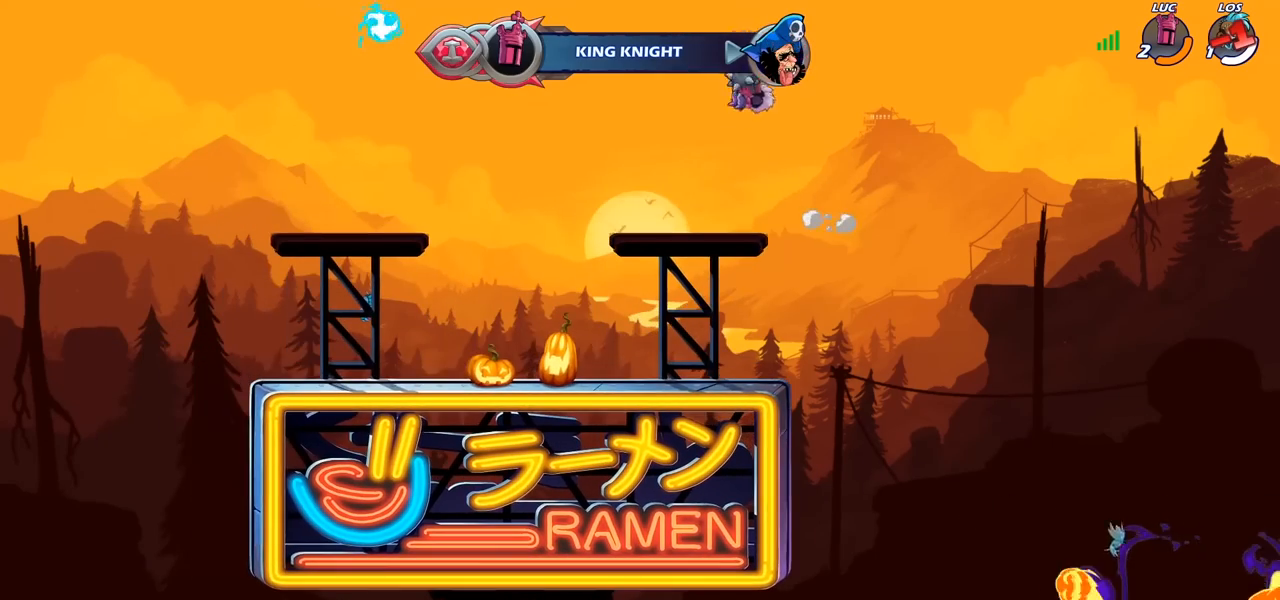
{"dt_ms": 500, "buttons": [], "left_stick": "up-left", "right_stick": "center", "events": [[183, "left_stick", "left"], [283, "left_stick", "up-left"], [333, "CROSS", "down"], [367, "R2", "down"], [467, "R2", "up"], [500, "CROSS", "up"]]}
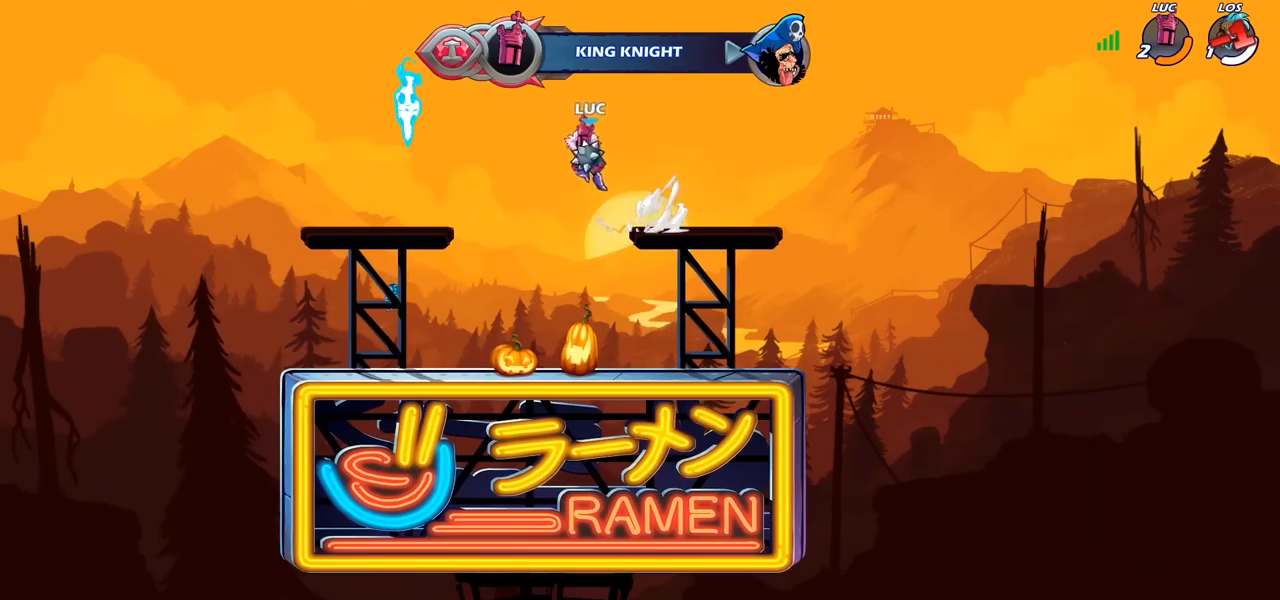
{"dt_ms": 500, "buttons": [], "left_stick": "up-right", "right_stick": "center", "events": [[117, "CROSS", "down"], [250, "CROSS", "up"], [367, "CROSS", "down"], [450, "left_stick", "up-right"], [467, "CROSS", "up"]]}
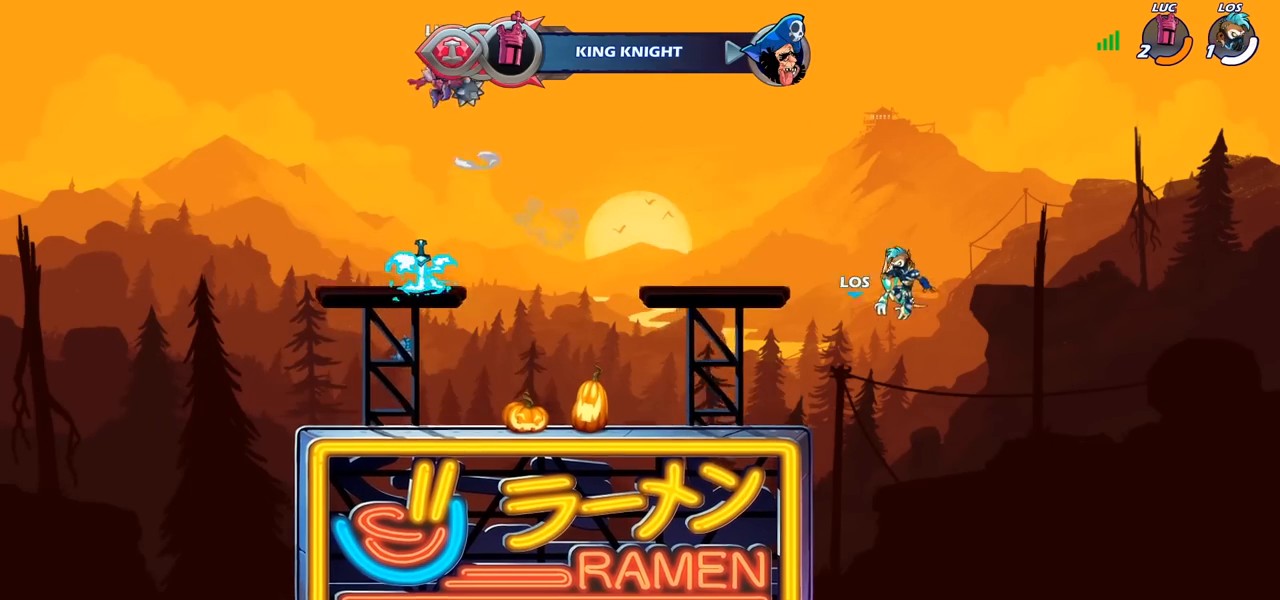
{"dt_ms": 500, "buttons": [], "left_stick": "center", "right_stick": "center", "events": [[67, "CROSS", "down"], [150, "CROSS", "up"], [183, "CIRCLE", "down"], [217, "left_stick", "up"], [300, "CIRCLE", "up"], [367, "left_stick", "center"]]}
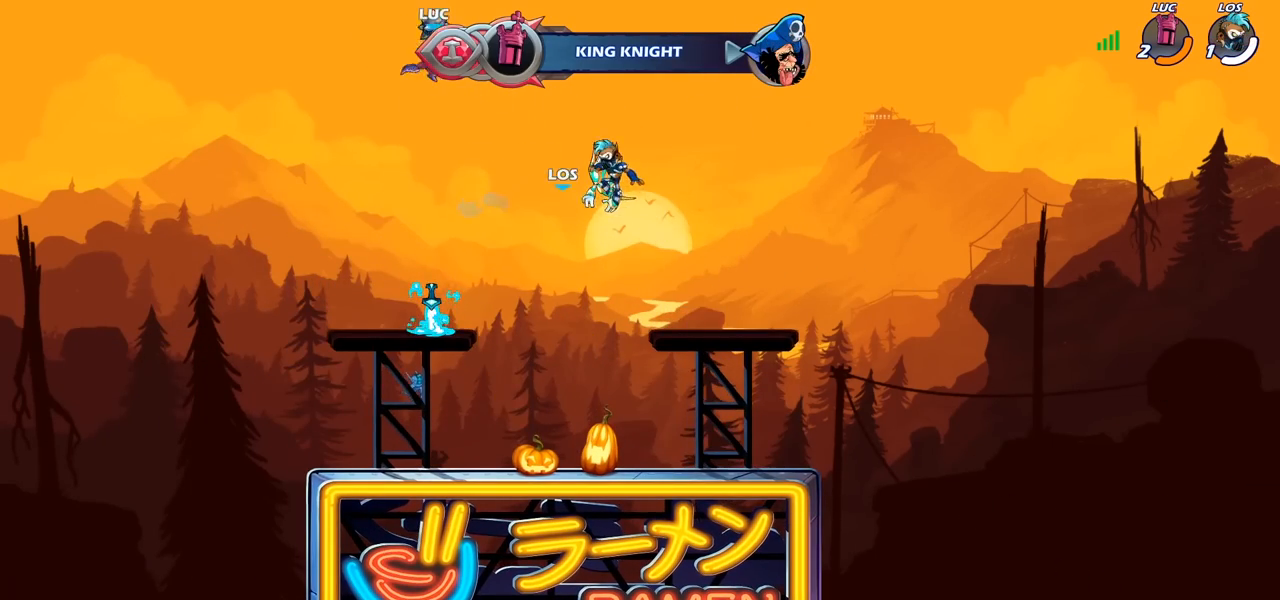
{"dt_ms": 500, "buttons": [], "left_stick": "down", "right_stick": "center", "events": [[150, "left_stick", "down"]]}
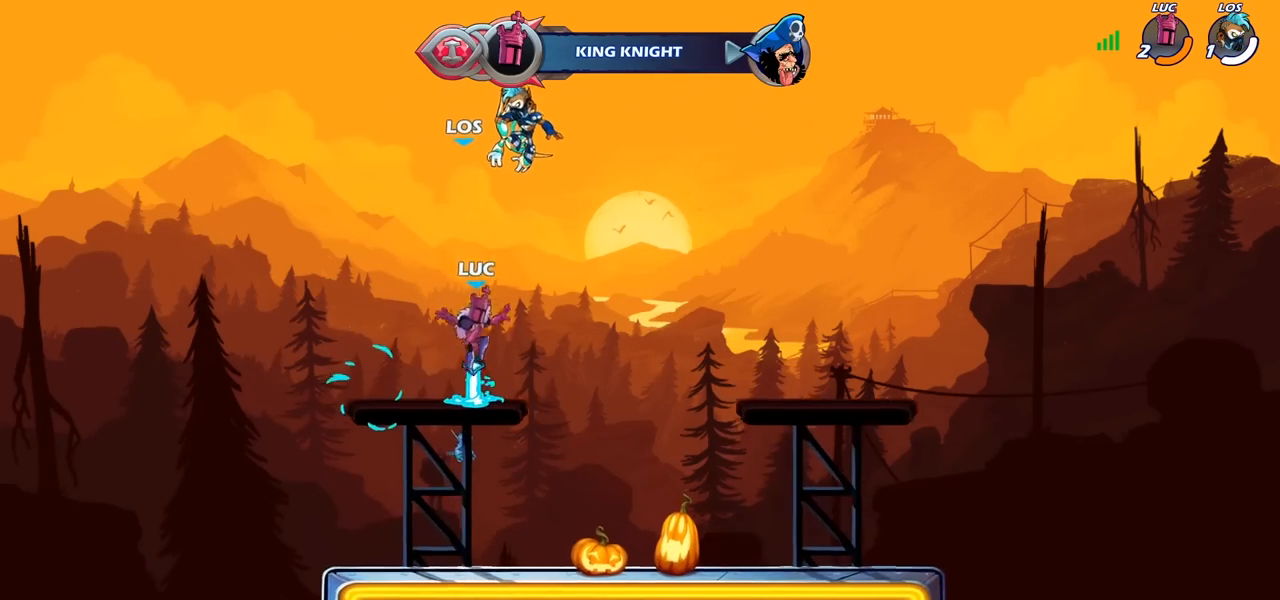
{"dt_ms": 500, "buttons": [], "left_stick": "up-left", "right_stick": "center", "events": [[67, "R1", "down"], [83, "left_stick", "right"], [100, "CROSS", "down"], [200, "R1", "up"], [217, "CROSS", "up"], [317, "CROSS", "down"], [433, "CROSS", "up"], [483, "left_stick", "up-left"]]}
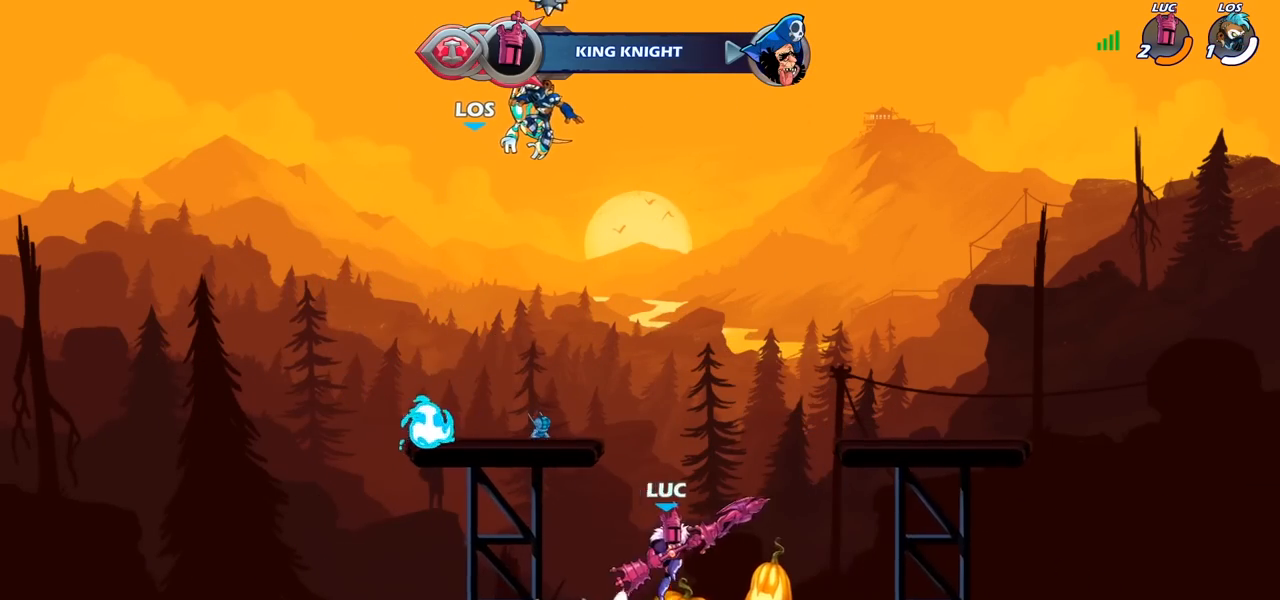
{"dt_ms": 500, "buttons": [], "left_stick": "center", "right_stick": "center", "events": [[100, "CIRCLE", "down"], [167, "left_stick", "center"], [433, "CIRCLE", "up"]]}
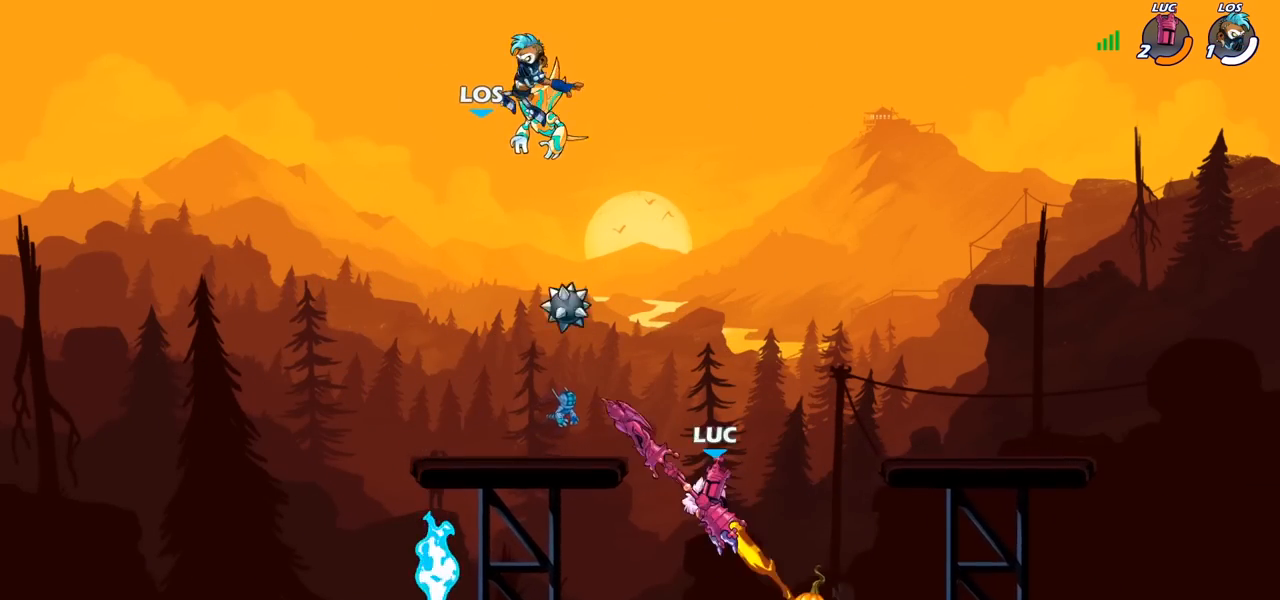
{"dt_ms": 500, "buttons": [], "left_stick": "down", "right_stick": "center", "events": [[267, "left_stick", "down-left"], [433, "left_stick", "down"]]}
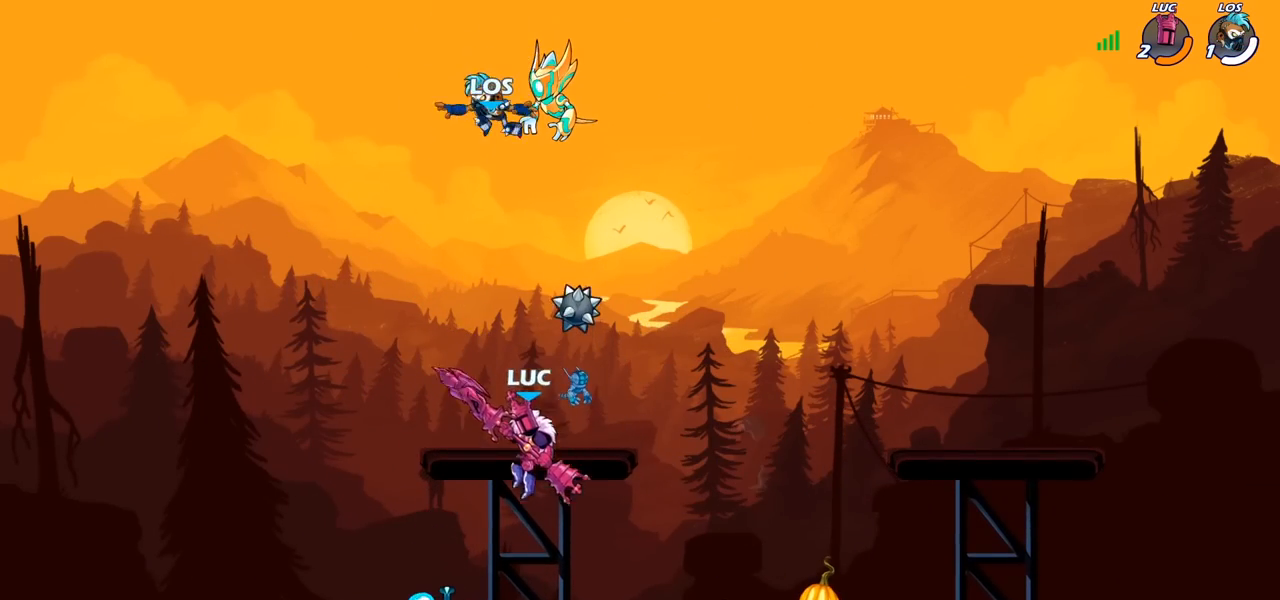
{"dt_ms": 500, "buttons": [], "left_stick": "up-left", "right_stick": "center", "events": [[100, "left_stick", "right"], [283, "left_stick", "up-left"], [400, "left_stick", "right"], [483, "left_stick", "up-left"]]}
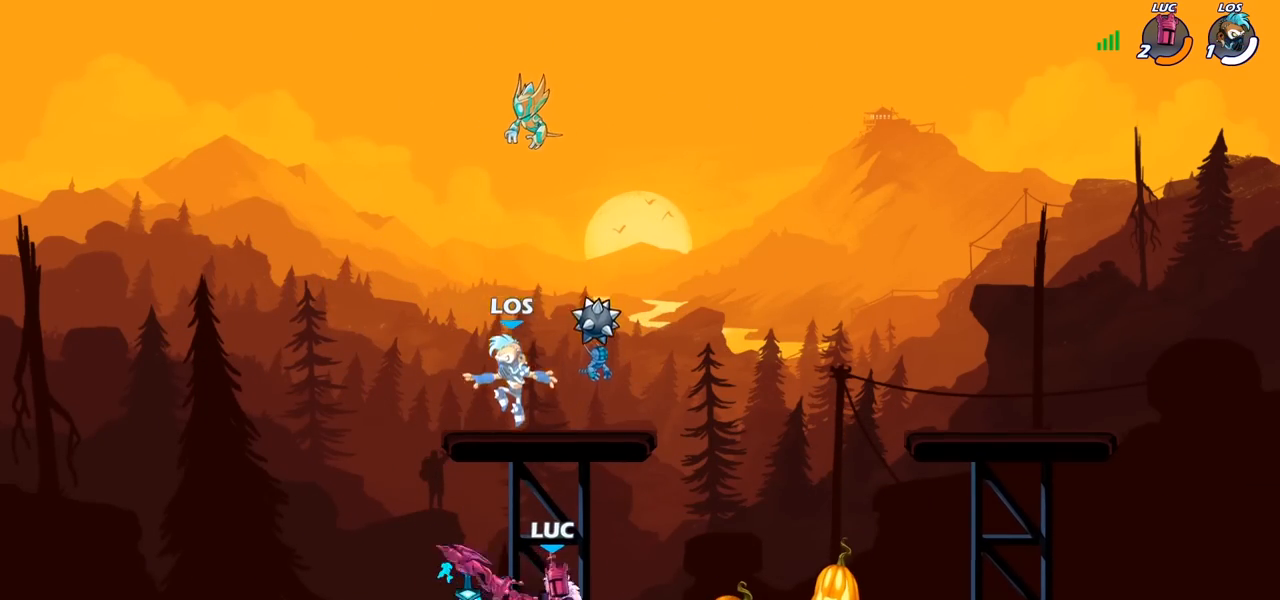
{"dt_ms": 500, "buttons": [], "left_stick": "right", "right_stick": "center", "events": [[83, "left_stick", "right"], [150, "left_stick", "left"], [233, "left_stick", "right"], [333, "left_stick", "up-left"], [483, "left_stick", "right"]]}
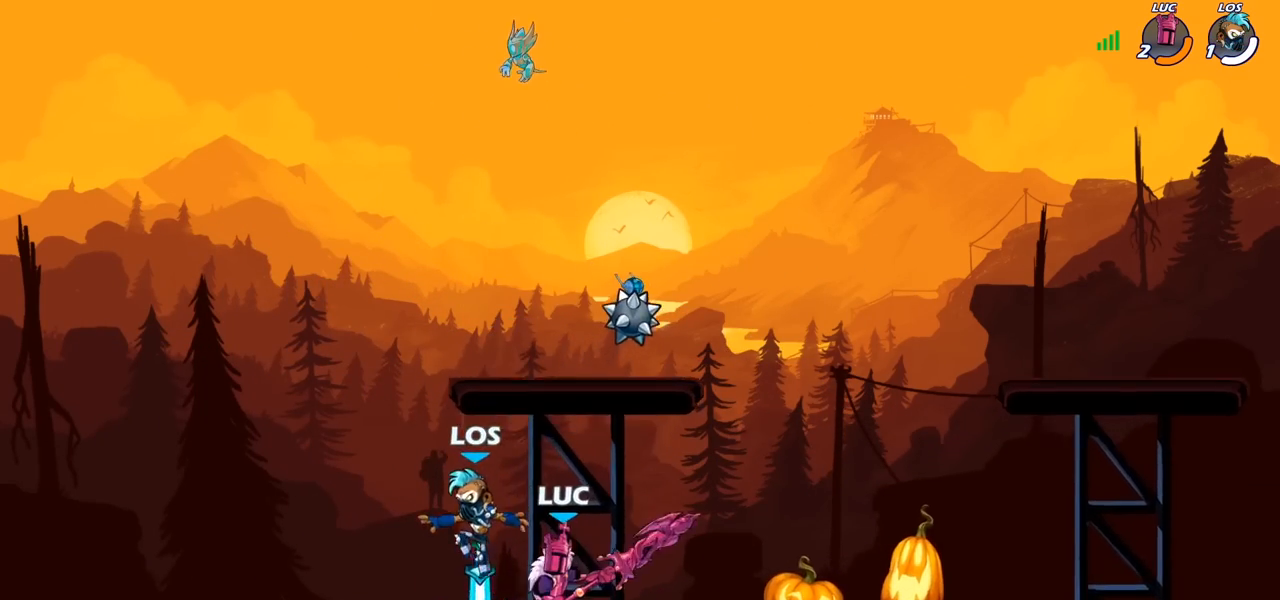
{"dt_ms": 500, "buttons": [], "left_stick": "center", "right_stick": "center", "events": [[67, "left_stick", "down-left"], [150, "SQUARE", "down"], [217, "SQUARE", "up"], [217, "left_stick", "center"]]}
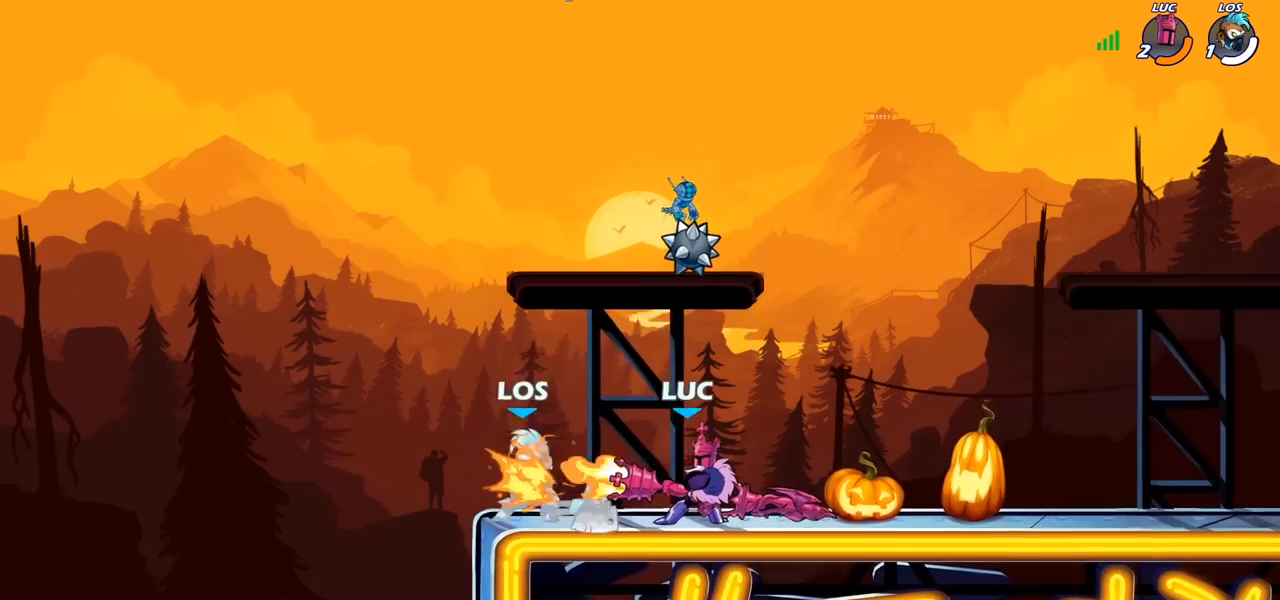
{"dt_ms": 500, "buttons": [], "left_stick": "center", "right_stick": "center", "events": [[350, "SQUARE", "down"], [450, "SQUARE", "up"]]}
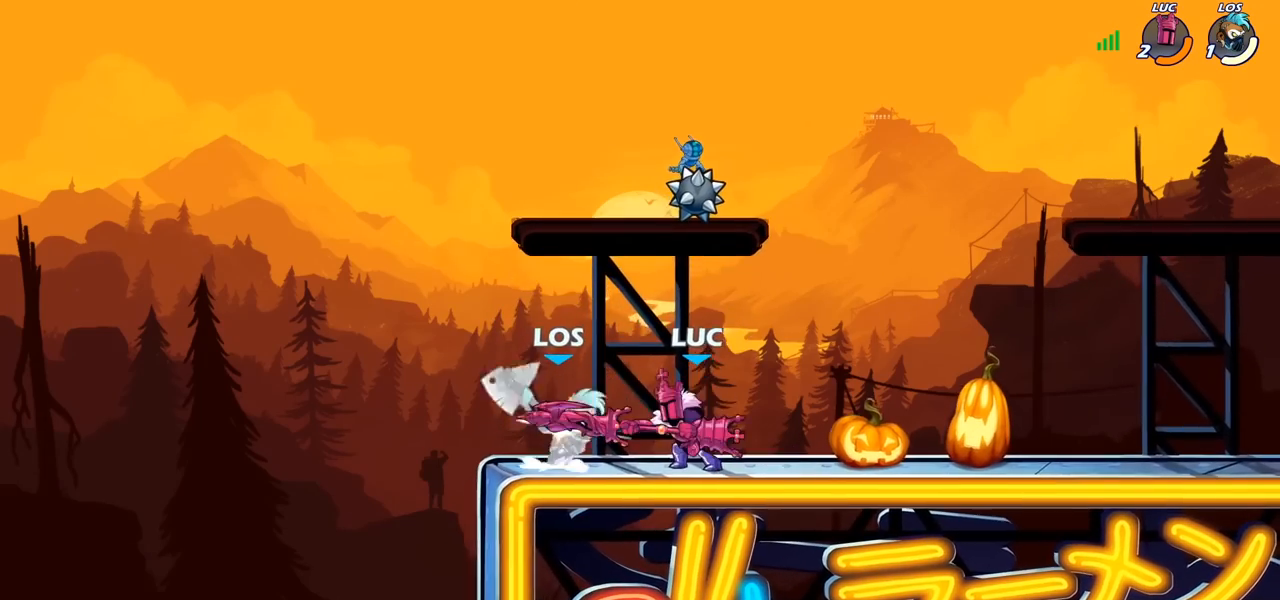
{"dt_ms": 500, "buttons": [], "left_stick": "center", "right_stick": "center", "events": [[33, "SQUARE", "down"], [83, "SQUARE", "up"], [217, "SQUARE", "down"], [300, "SQUARE", "up"], [400, "SQUARE", "down"], [467, "SQUARE", "up"]]}
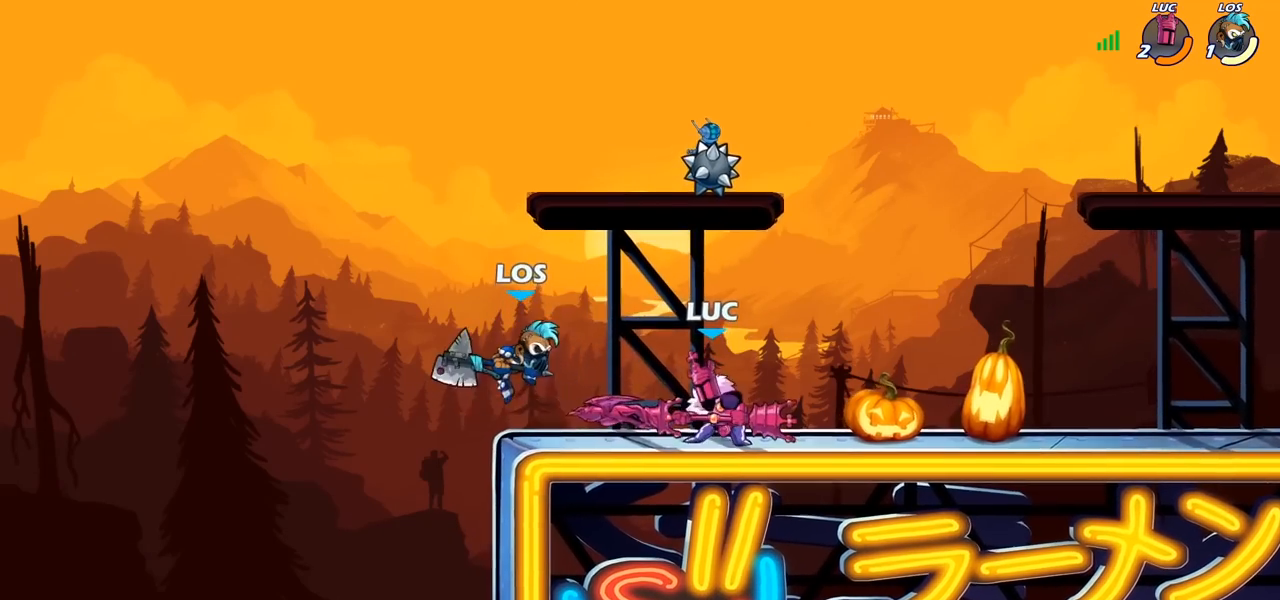
{"dt_ms": 500, "buttons": [], "left_stick": "center", "right_stick": "center", "events": [[50, "SQUARE", "down"], [150, "SQUARE", "up"], [233, "left_stick", "left"], [317, "R2", "down"], [367, "SQUARE", "down"], [450, "R2", "up"], [467, "SQUARE", "up"], [500, "left_stick", "center"]]}
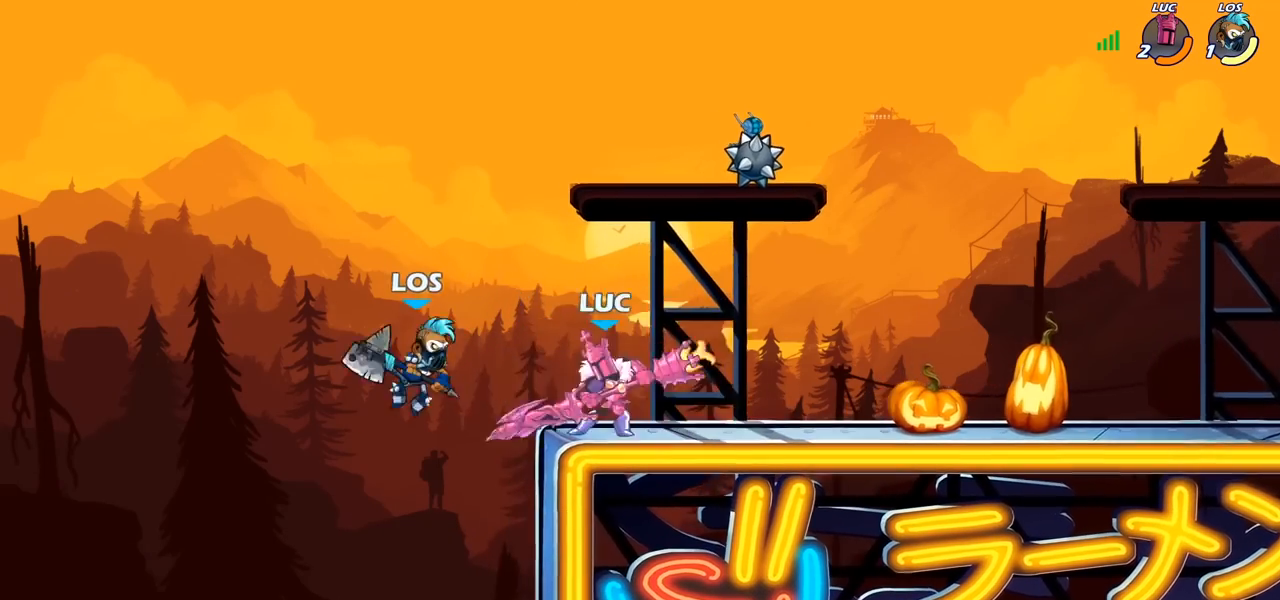
{"dt_ms": 500, "buttons": [], "left_stick": "center", "right_stick": "center", "events": [[183, "left_stick", "down"], [217, "CROSS", "down"], [333, "SQUARE", "down"], [400, "left_stick", "center"], [450, "CROSS", "up"], [450, "SQUARE", "up"]]}
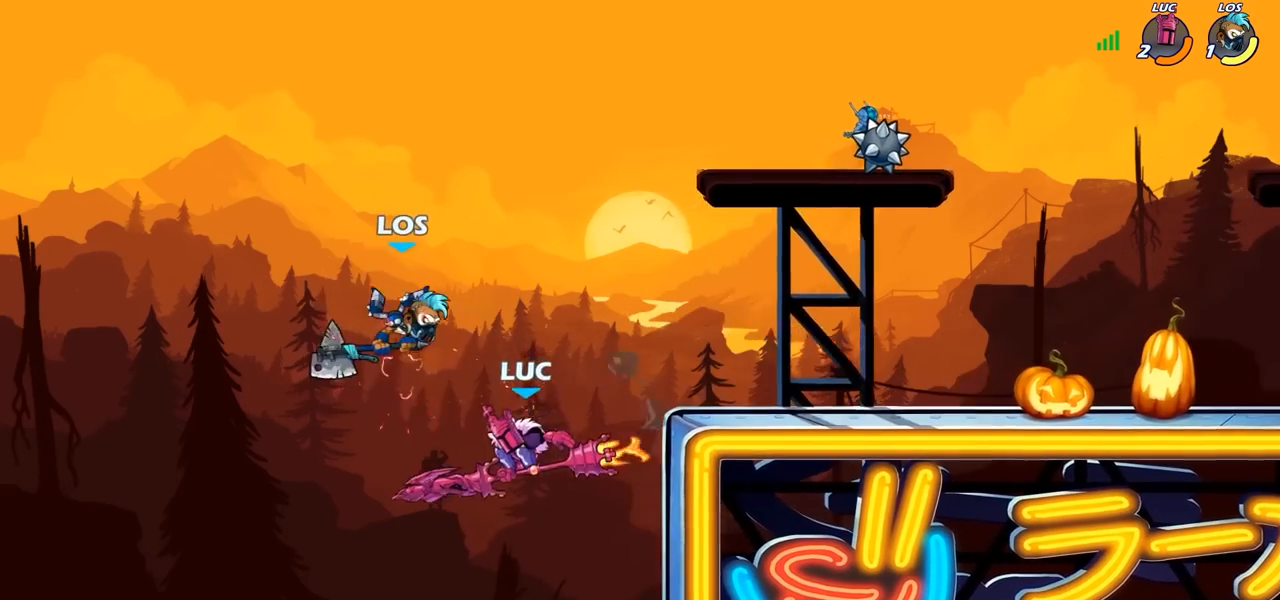
{"dt_ms": 500, "buttons": [], "left_stick": "right", "right_stick": "center", "events": [[400, "left_stick", "right"]]}
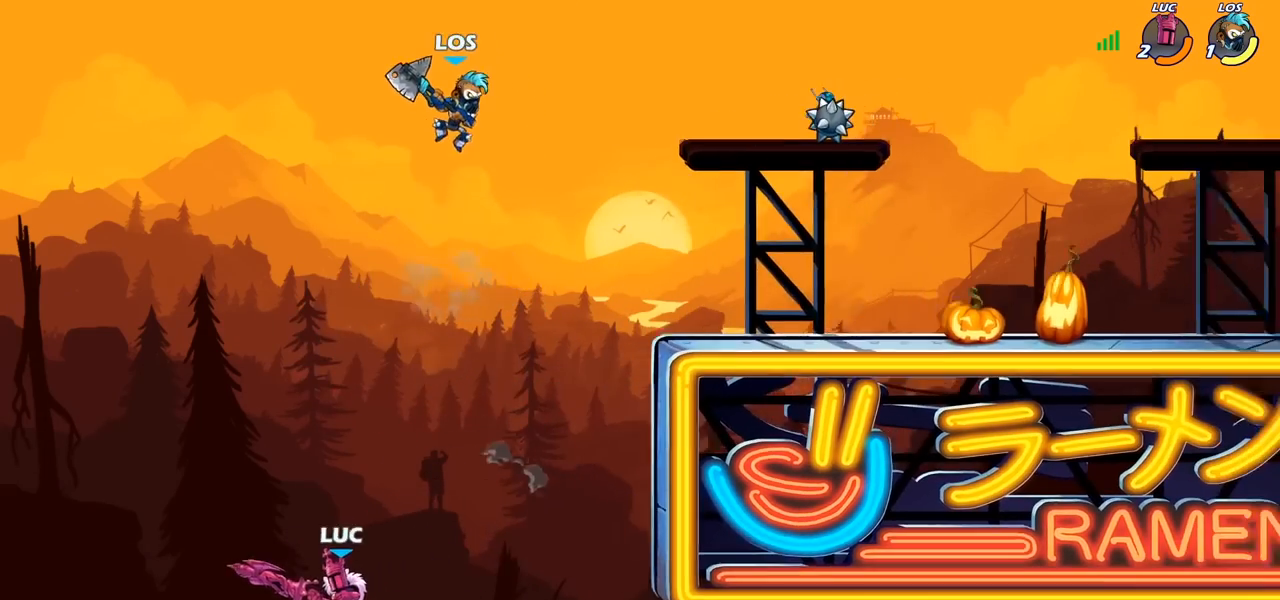
{"dt_ms": 500, "buttons": [], "left_stick": "right", "right_stick": "center", "events": [[17, "CROSS", "down"], [183, "CROSS", "up"]]}
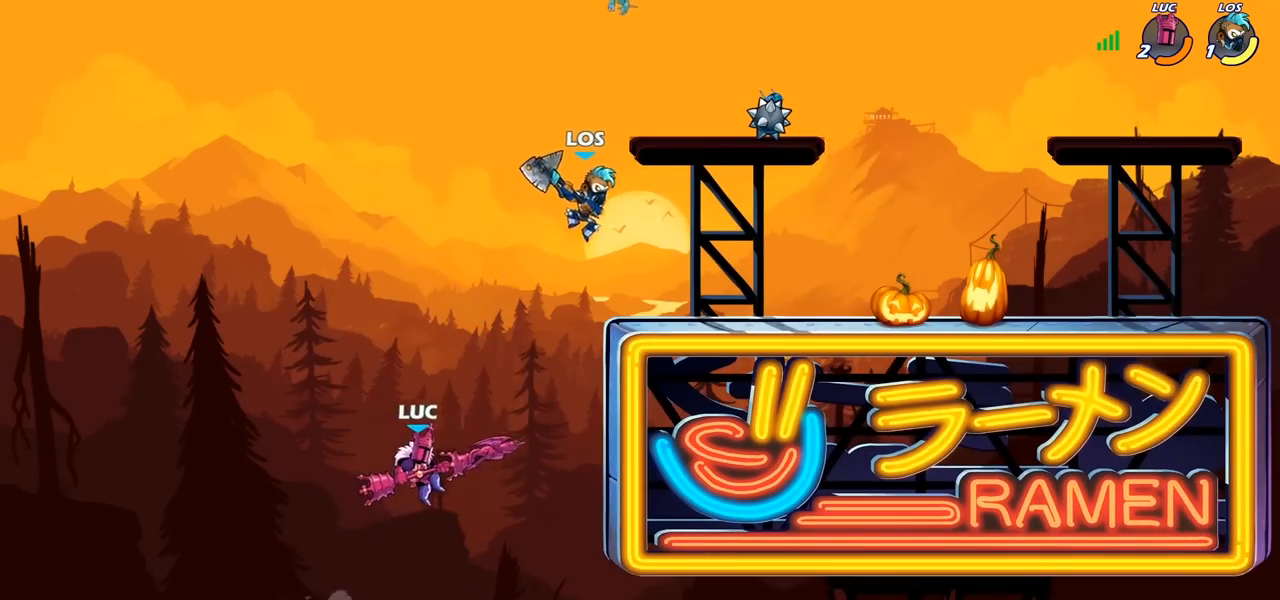
{"dt_ms": 500, "buttons": [], "left_stick": "right", "right_stick": "center", "events": [[100, "left_stick", "up-right"], [150, "CIRCLE", "down"], [317, "CIRCLE", "up"], [317, "left_stick", "center"], [450, "left_stick", "right"]]}
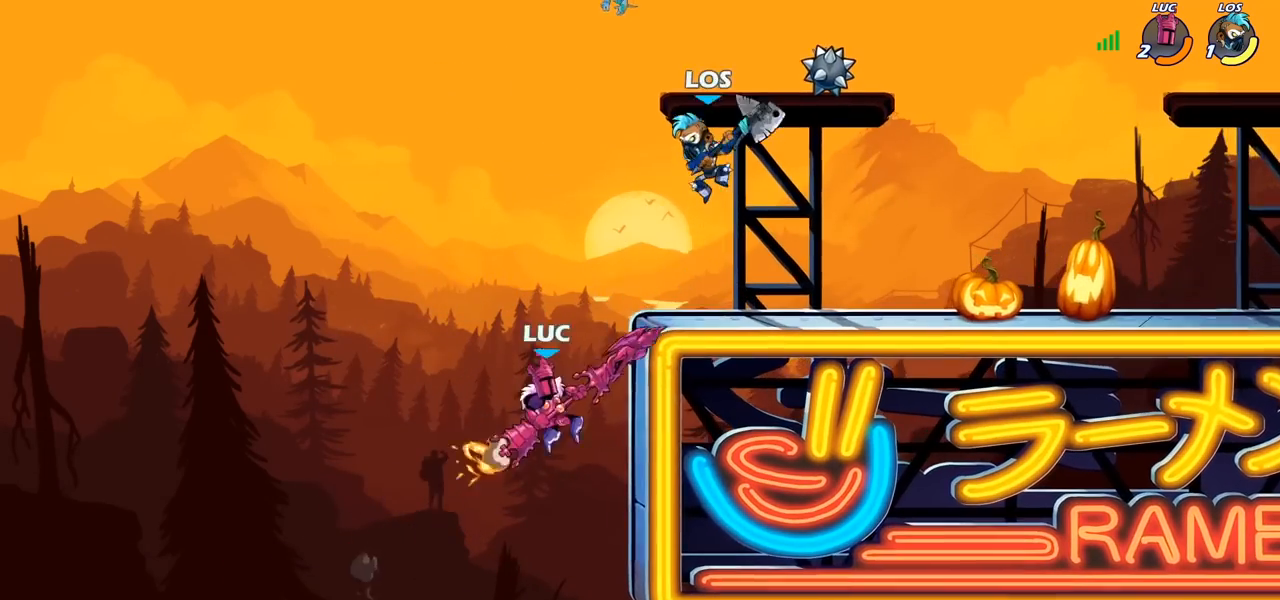
{"dt_ms": 500, "buttons": [], "left_stick": "left", "right_stick": "center", "events": [[167, "left_stick", "left"], [267, "CROSS", "down"], [350, "CROSS", "up"], [367, "CROSS", "down"], [383, "CROSS", "up"]]}
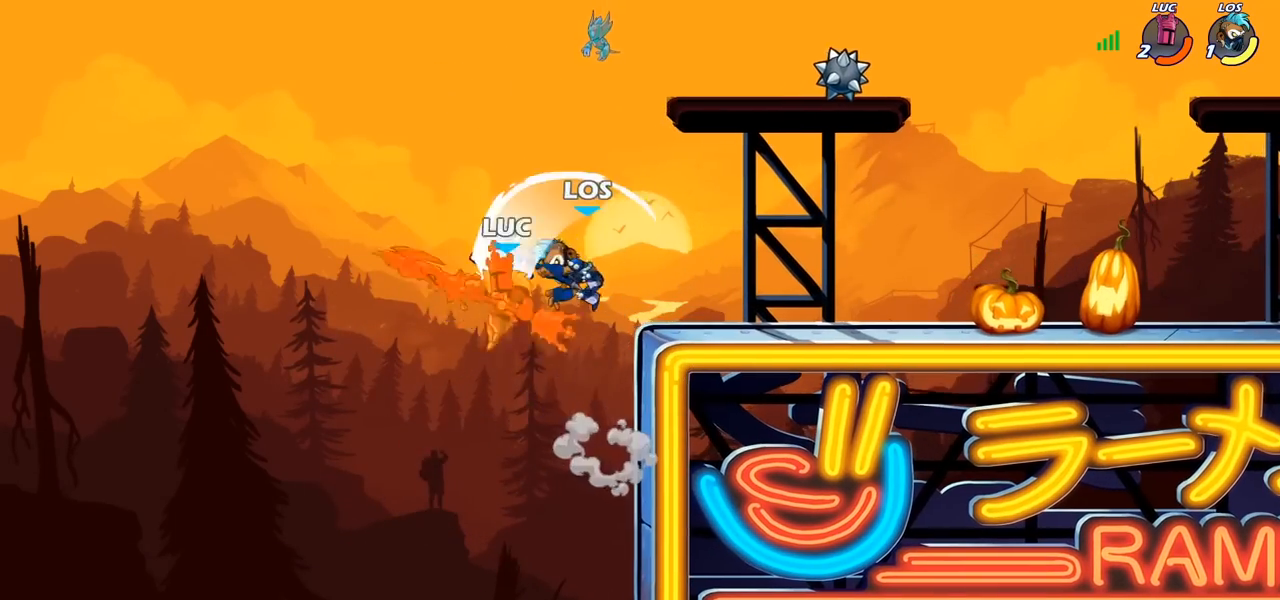
{"dt_ms": 500, "buttons": [], "left_stick": "up-right", "right_stick": "center", "events": [[83, "left_stick", "up-right"]]}
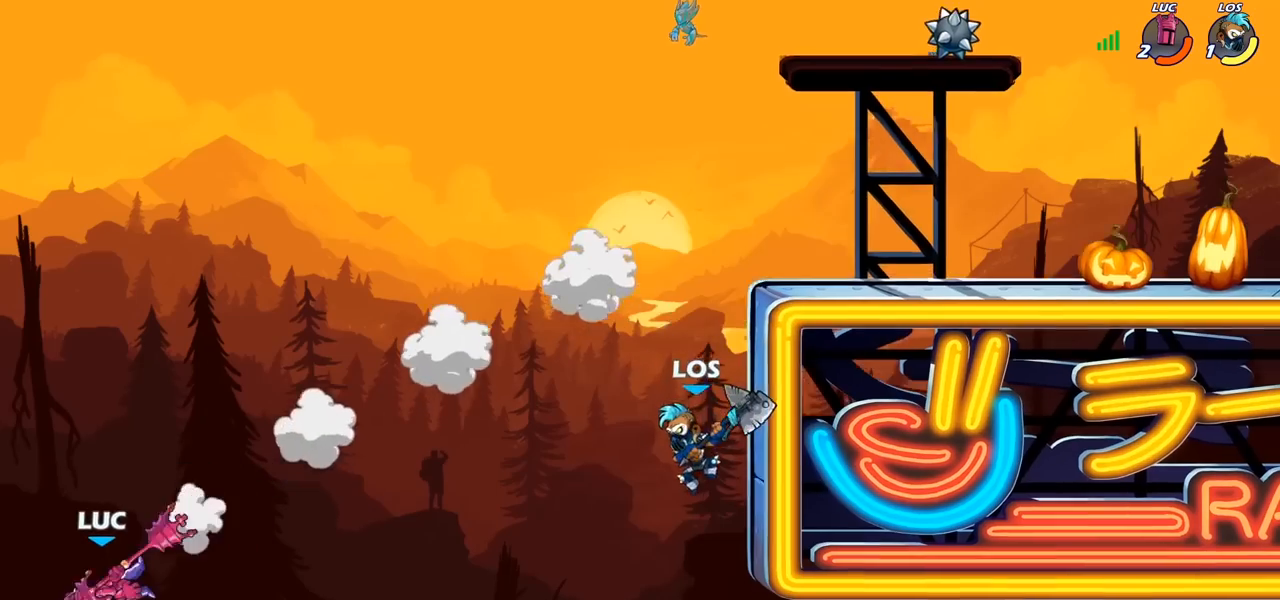
{"dt_ms": 500, "buttons": [], "left_stick": "up-right", "right_stick": "center", "events": [[100, "CROSS", "down"], [250, "CROSS", "up"], [317, "CROSS", "down"], [500, "CROSS", "up"]]}
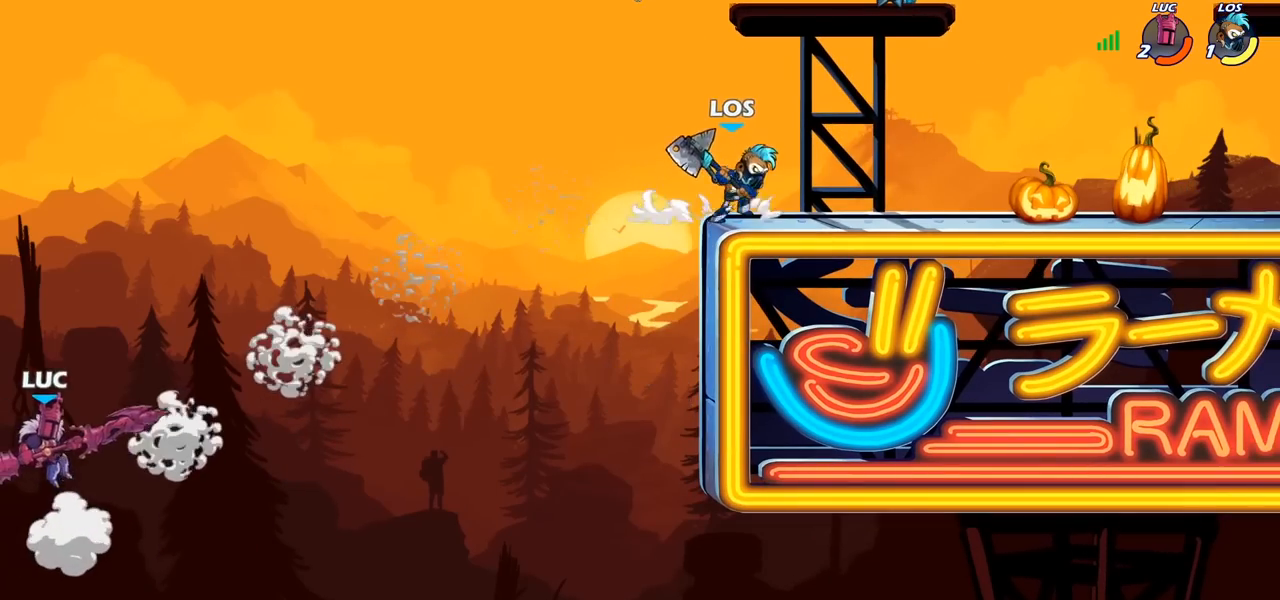
{"dt_ms": 500, "buttons": ["CIRCLE"], "left_stick": "center", "right_stick": "center", "events": [[233, "CIRCLE", "down"], [350, "left_stick", "center"]]}
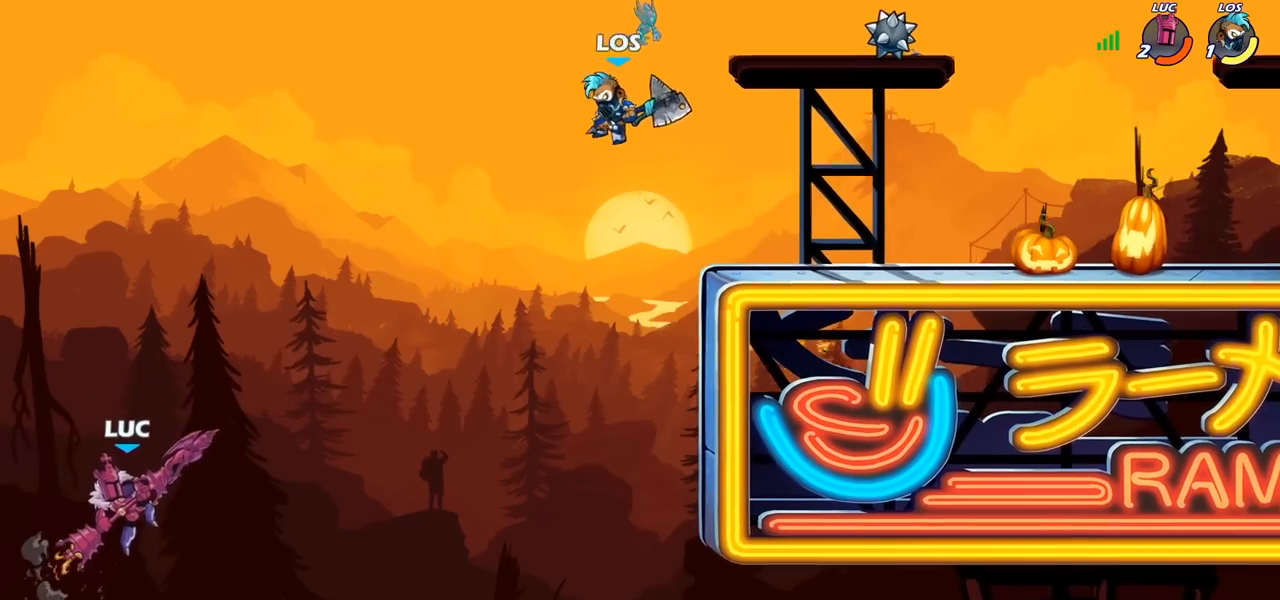
{"dt_ms": 500, "buttons": ["CIRCLE"], "left_stick": "center", "right_stick": "center", "events": []}
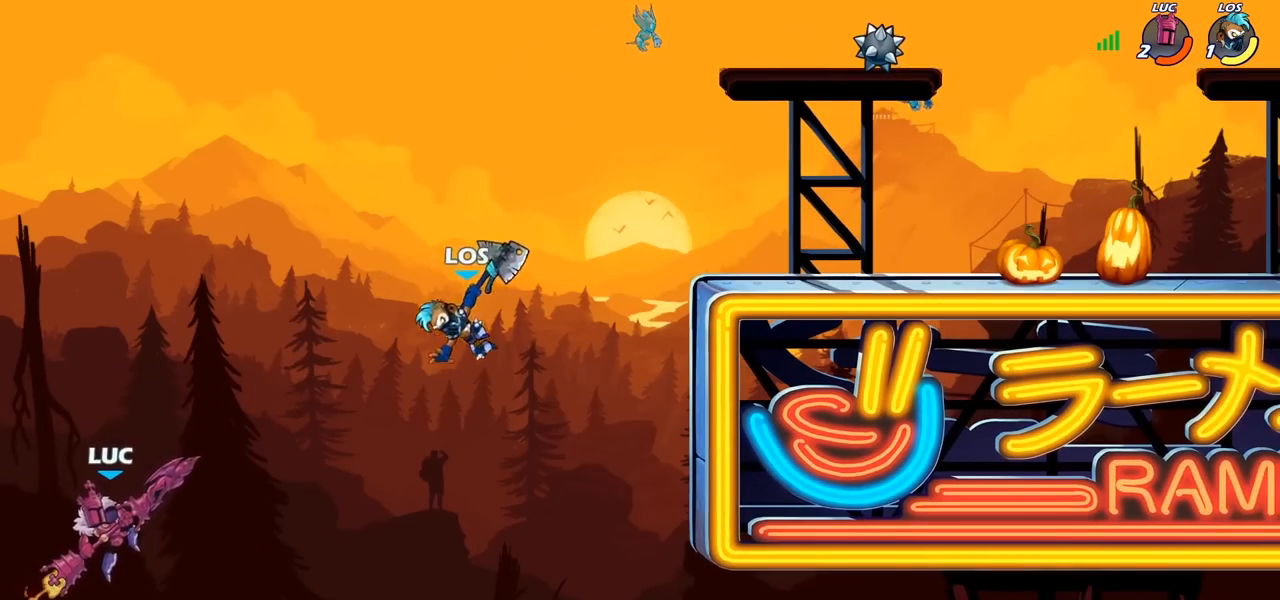
{"dt_ms": 500, "buttons": ["CIRCLE"], "left_stick": "right", "right_stick": "center", "events": [[400, "left_stick", "right"]]}
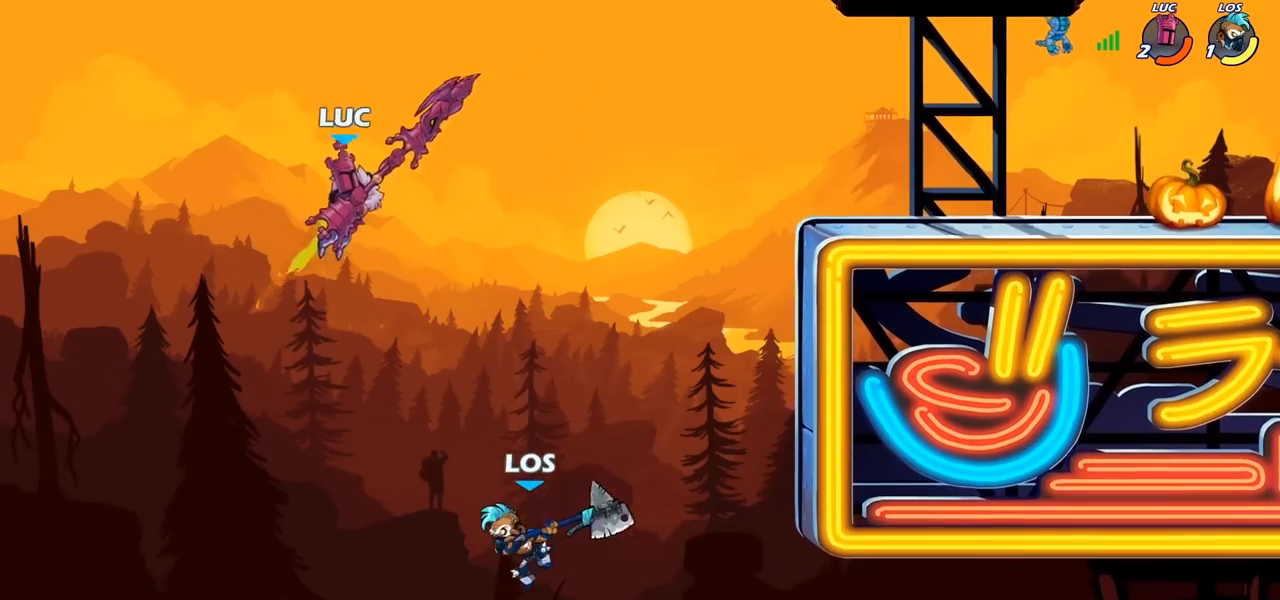
{"dt_ms": 1000, "buttons": [], "left_stick": "right", "right_stick": "center"}